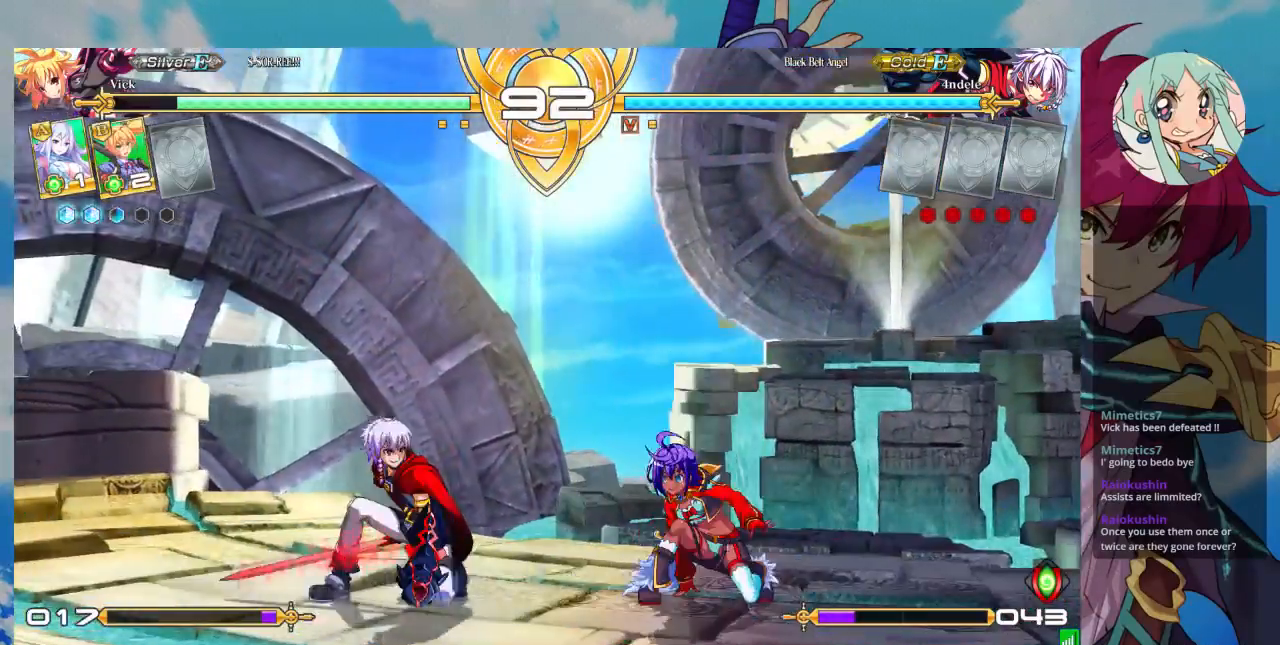
Gameplay with a controller (arcade stick); each line is a JSON object with the inputs held at the frame after it. "events" lists button and stick changes between this image and that frame as [ms after this image, input, new state], when the widget could be followed in between. Not read: L3 R3.
{"buttons": ["SQUARE"], "left_stick": "center"}
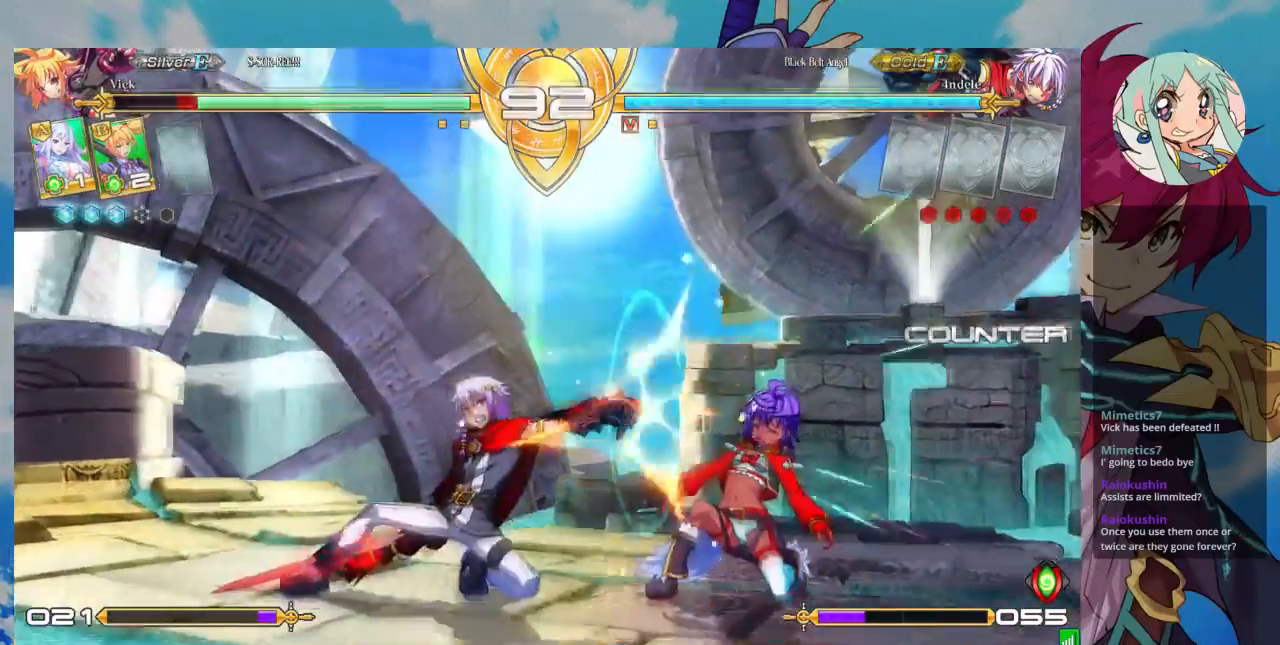
{"buttons": [], "left_stick": "down-right", "events": [[100, "SQUARE", "up"], [300, "left_stick", "down-right"]]}
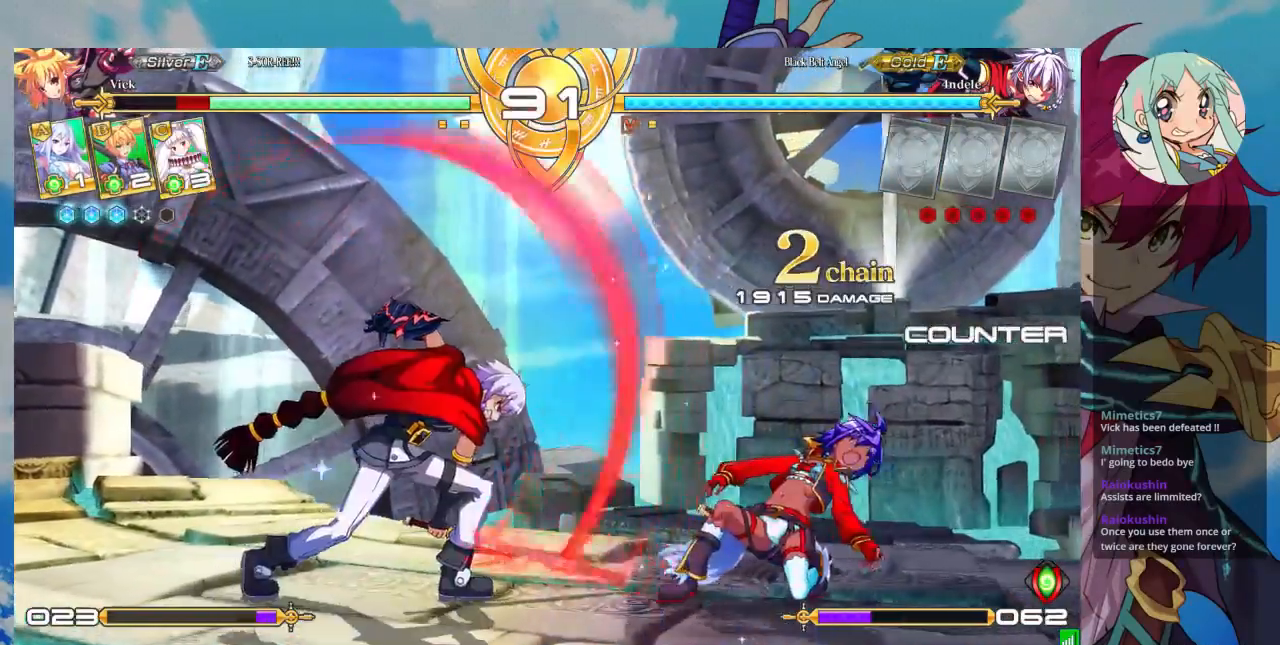
{"buttons": [], "left_stick": "right", "events": [[267, "left_stick", "right"]]}
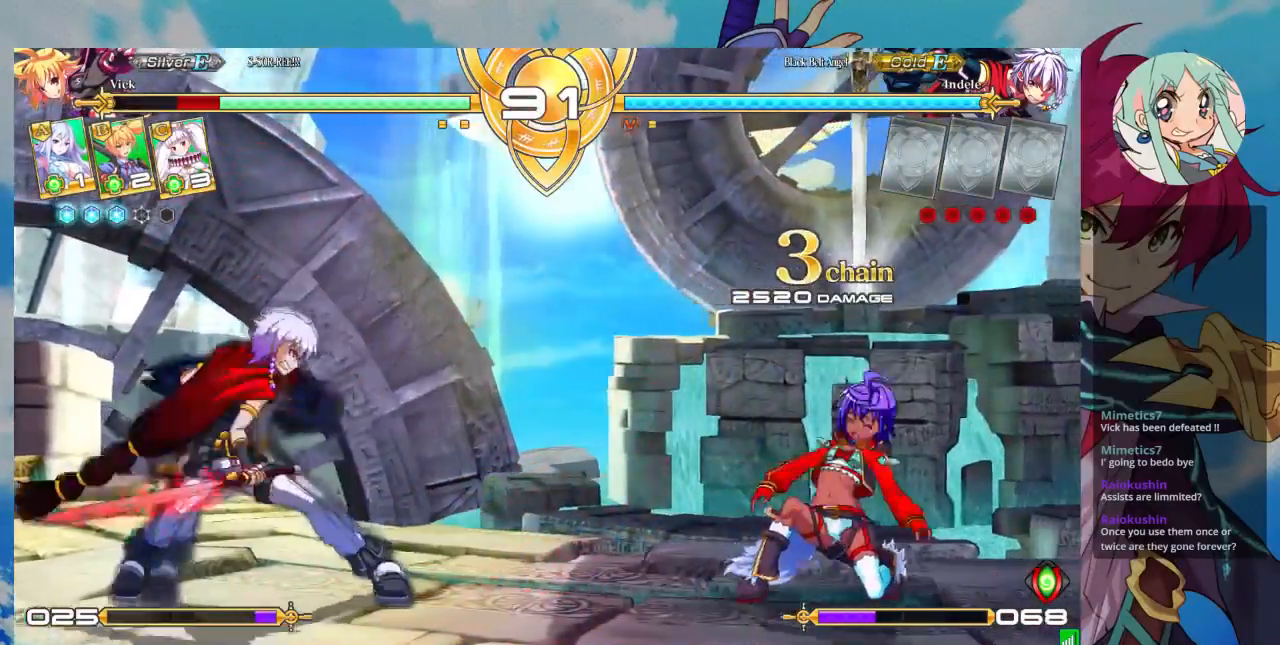
{"buttons": [], "left_stick": "right", "events": [[233, "R1", "down"], [367, "R1", "up"]]}
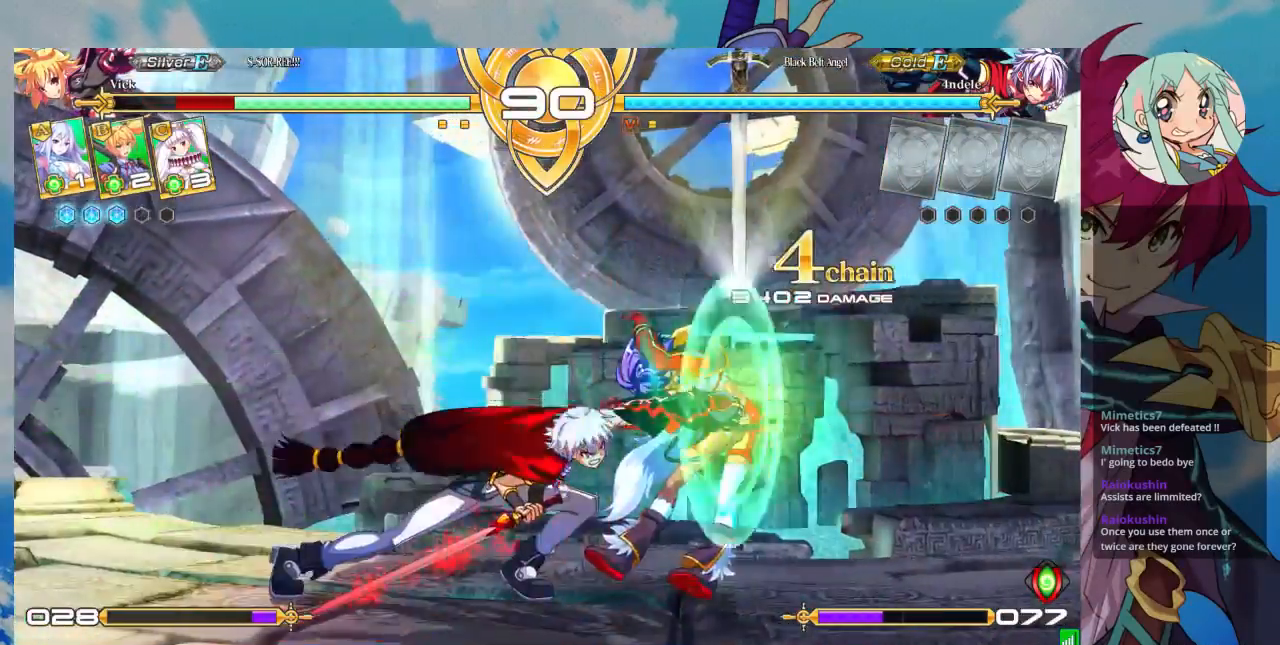
{"buttons": ["SQUARE"], "left_stick": "center", "events": [[167, "SQUARE", "down"], [233, "left_stick", "down-right"], [300, "SQUARE", "up"], [400, "left_stick", "center"], [433, "SQUARE", "down"]]}
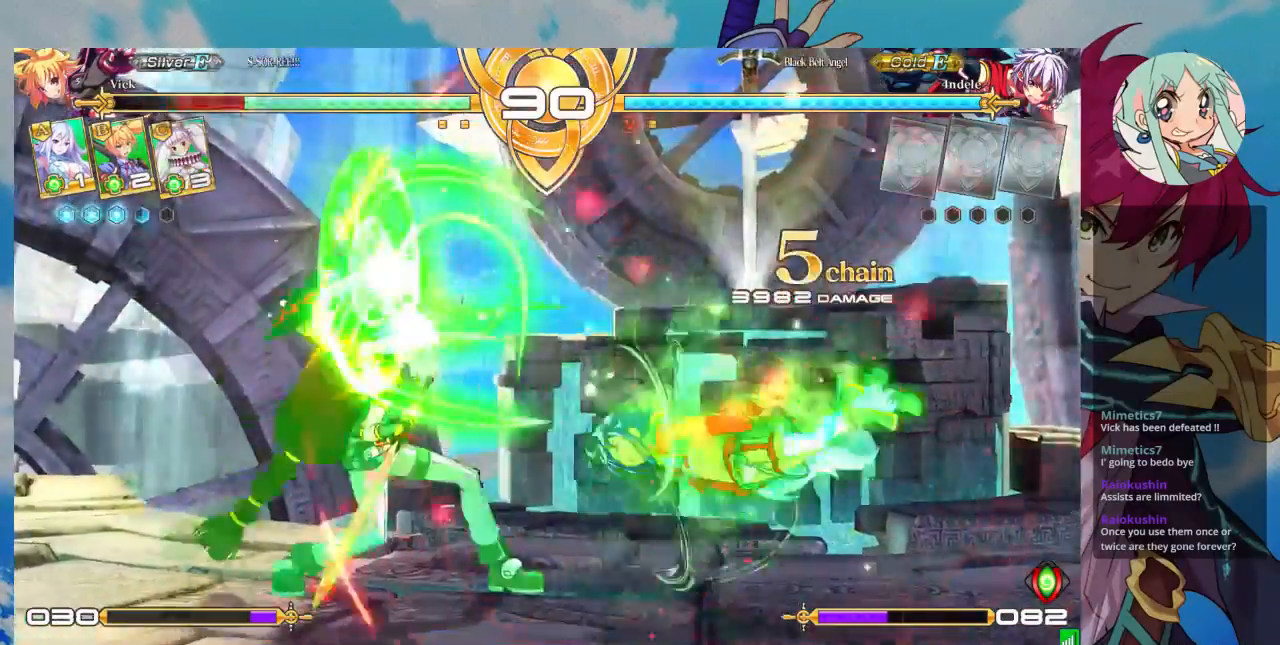
{"buttons": ["SQUARE"], "left_stick": "right", "events": [[300, "left_stick", "right"]]}
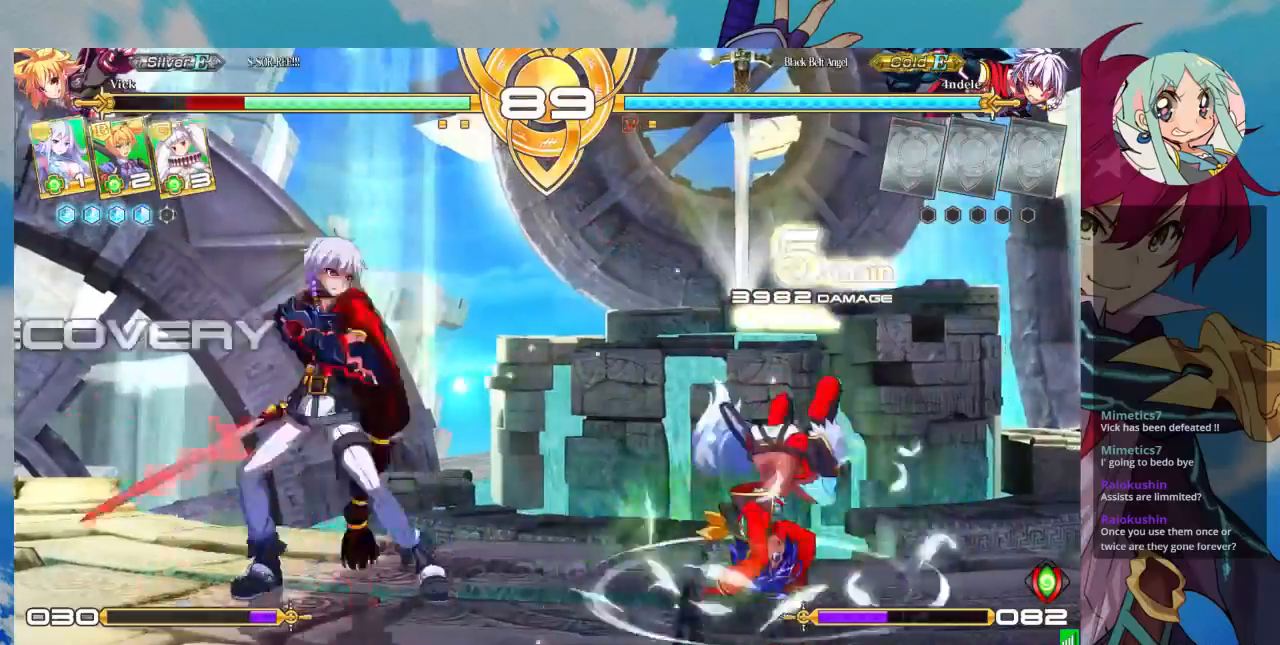
{"buttons": [], "left_stick": "down-right", "events": [[167, "SQUARE", "up"], [167, "left_stick", "down-right"], [333, "SQUARE", "down"], [500, "SQUARE", "up"]]}